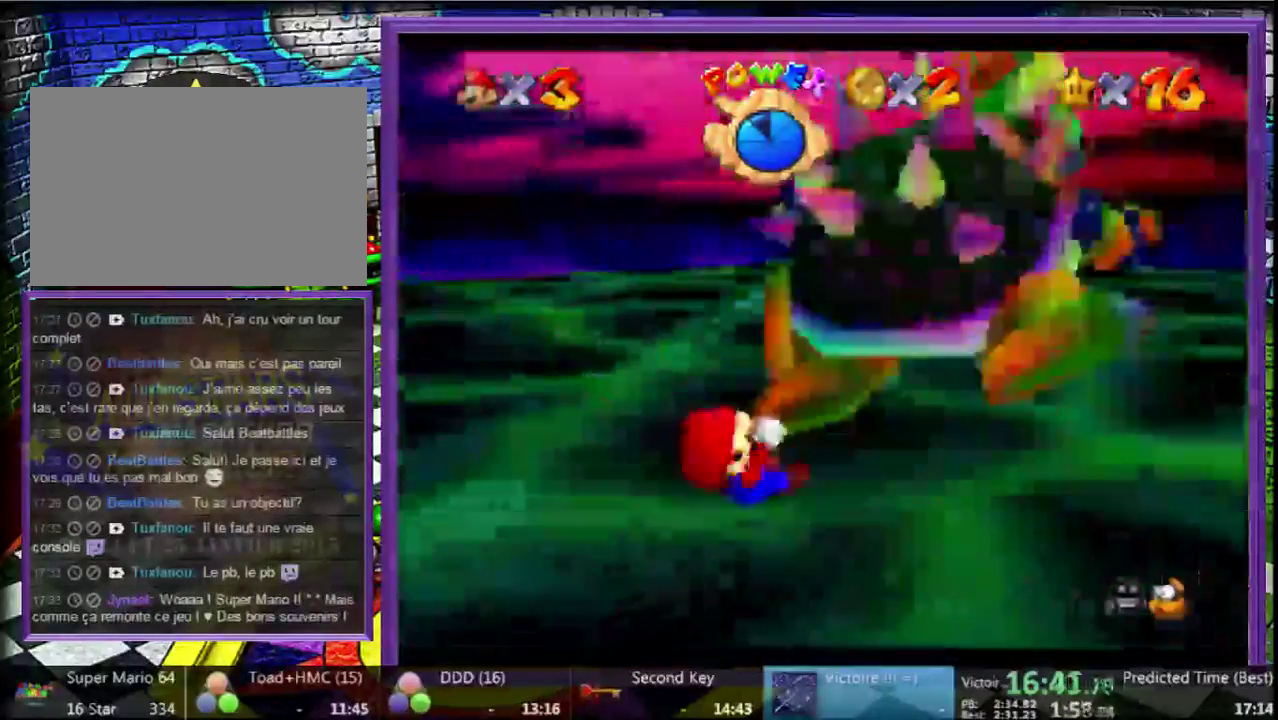
Gameplay with a controller (Nintendo layout); each line is a JSON object with the inputs held at the frame after it. "events" lists button and stick changes between this image and that frame as [ms after this image, input, new state], when the widget could be followed in between. Not read: C_DOWN L3 R3.
{"buttons": [], "left_stick": "down-right", "events": [[33, "left_stick", "up-left"], [67, "B", "down"], [100, "left_stick", "center"], [167, "B", "up"], [500, "left_stick", "down-right"]]}
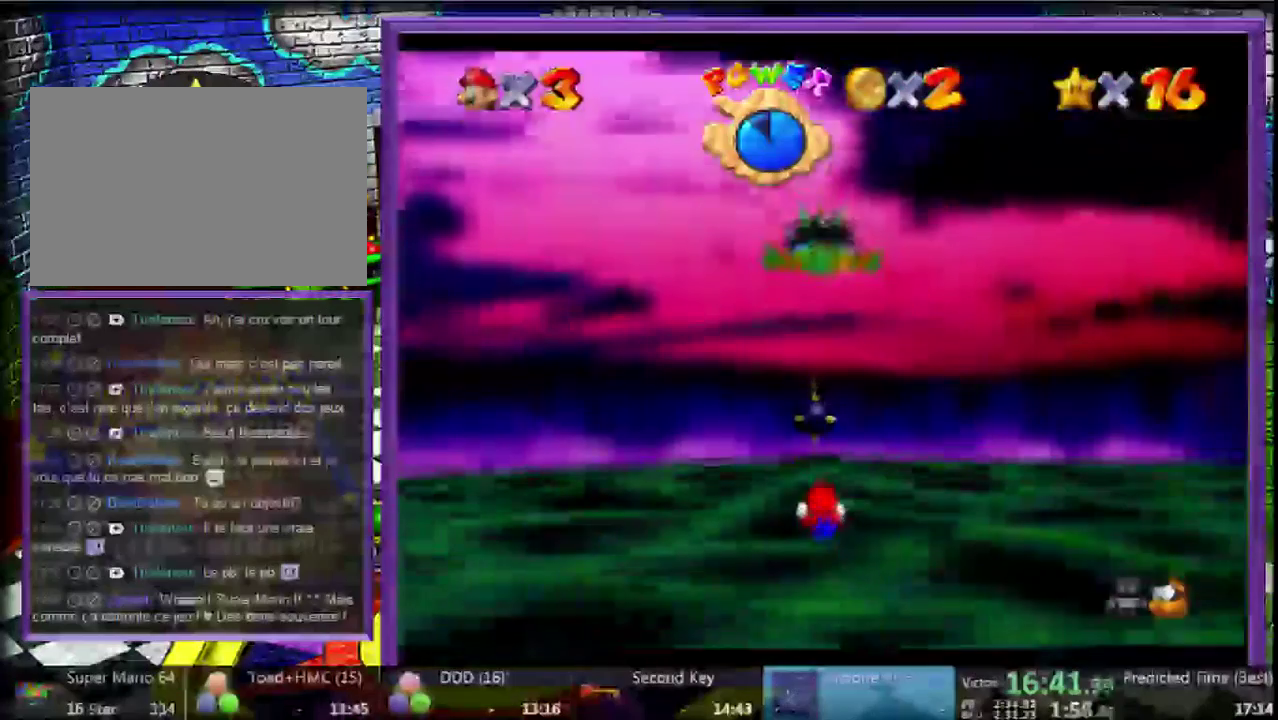
{"buttons": [], "left_stick": "down", "events": [[100, "left_stick", "down"]]}
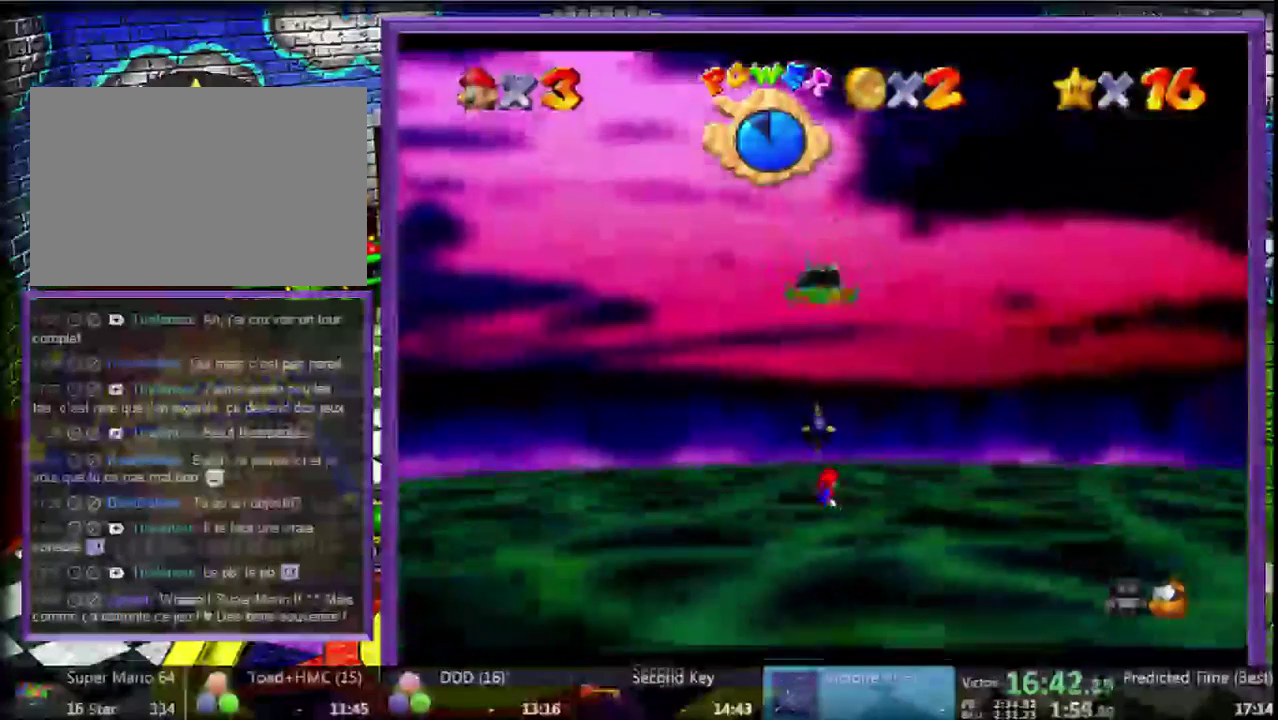
{"buttons": [], "left_stick": "down", "events": []}
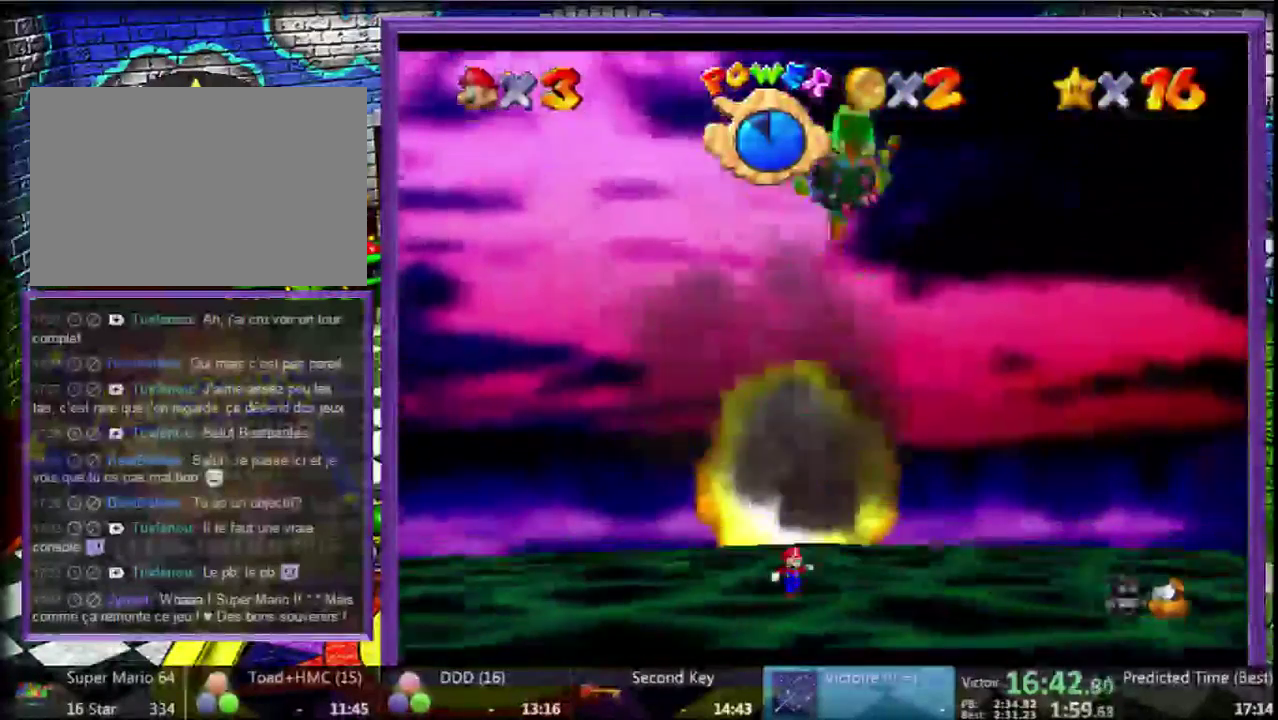
{"buttons": [], "left_stick": "down", "events": [[233, "A", "down"], [333, "A", "up"]]}
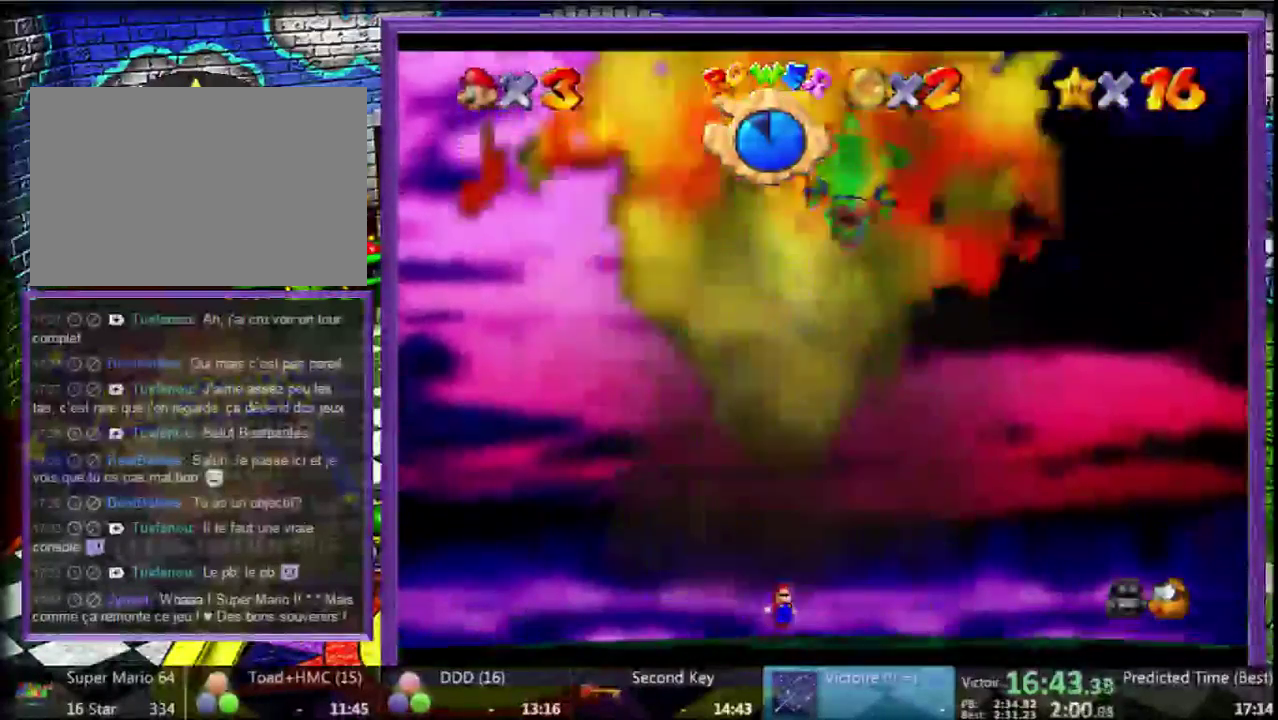
{"buttons": [], "left_stick": "down", "events": []}
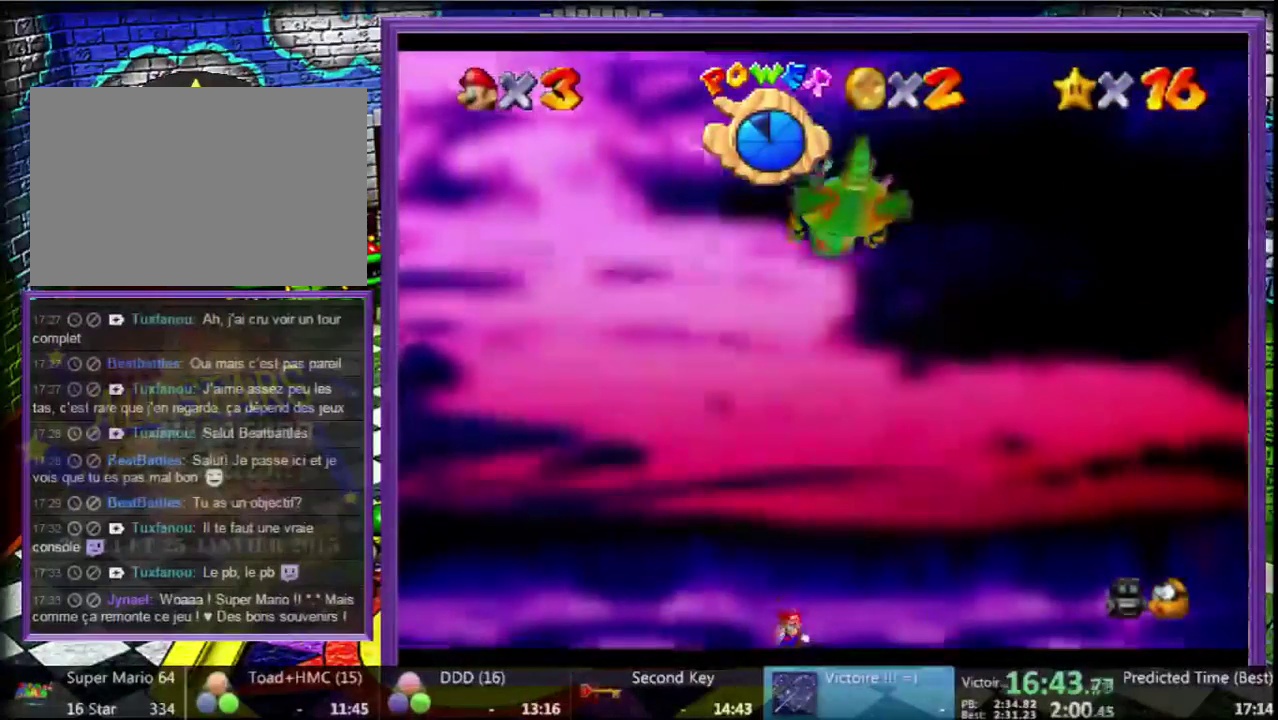
{"buttons": [], "left_stick": "up", "events": [[133, "left_stick", "up"]]}
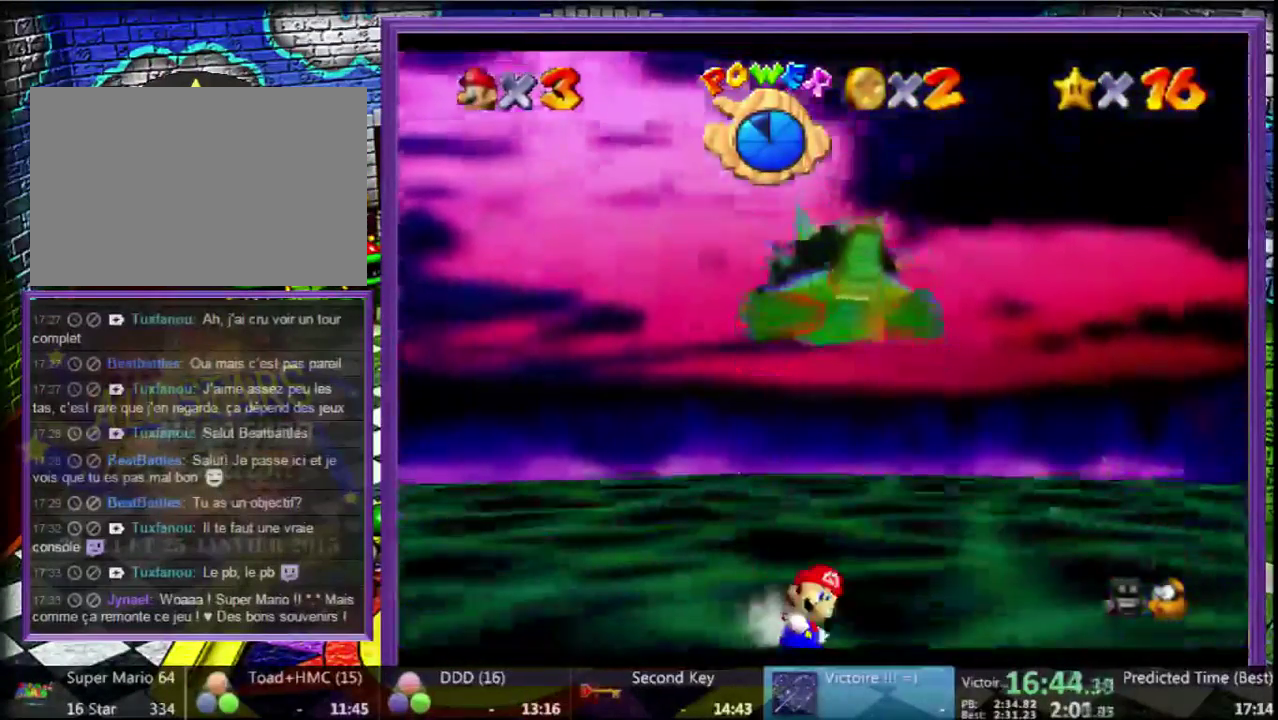
{"buttons": ["C_LEFT"], "left_stick": "down", "events": [[100, "A", "down"], [100, "B", "down"], [200, "B", "up"], [233, "left_stick", "up-right"], [267, "A", "up"], [433, "C_LEFT", "down"], [467, "left_stick", "down"]]}